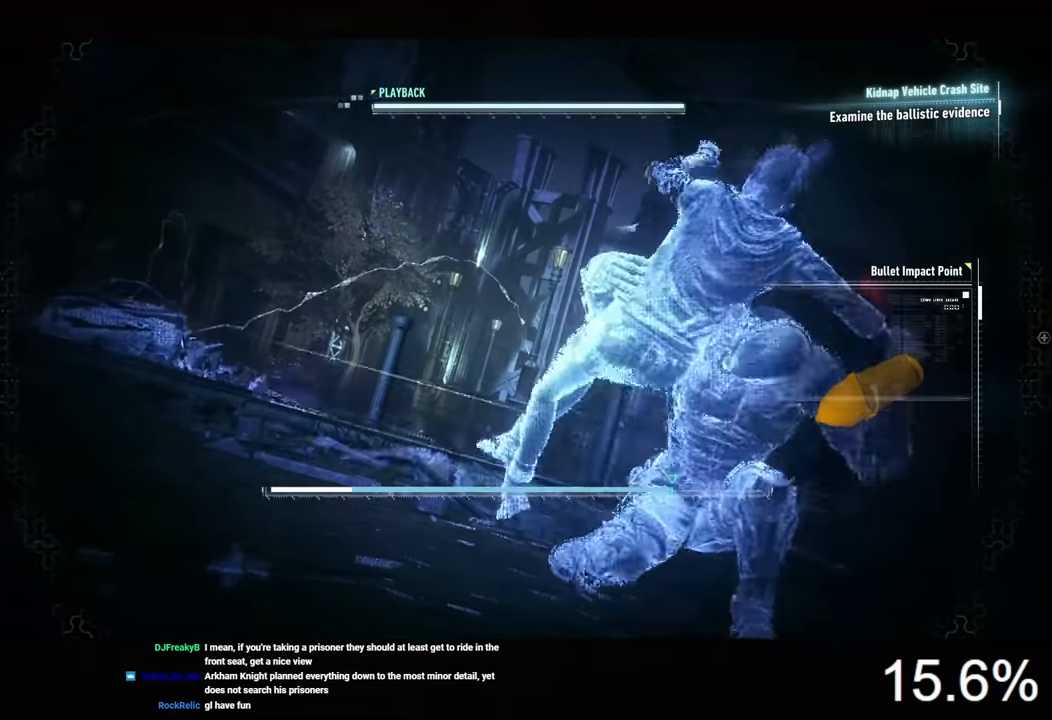
Gameplay with keyboard and mouse; each line is a JSON object with the keys and mouse buttons held at the frame after it. "events" lists presses ("down") and releases ("up") of "1", "2", "3", "4", "5", "a", "alt", "c", "caps_lock", "ctrl", "d", "e", "f", "g", "q", "r", "s", "shift", "space", "t", "tab", "v", "w", "x", "z", "mouse_left", "mouse_wheel" and "mouse_right" between this image and that frame as [ms after this image, input, new state], when the widget could be followed in between. "mouse_left", "mouse_wheel", "mouse_right" = the "left", "wheel", "right" buttons of the "mouse" list. No other keys are recorded. "wheel" means that the mouse wheel is clicked or scrolled. "mouse_move" is the direction in which the mouse moves at that frame (one of eight, or "still"), when it could be read.
{"keys": [], "mouse": [], "mouse_move": "still", "events": []}
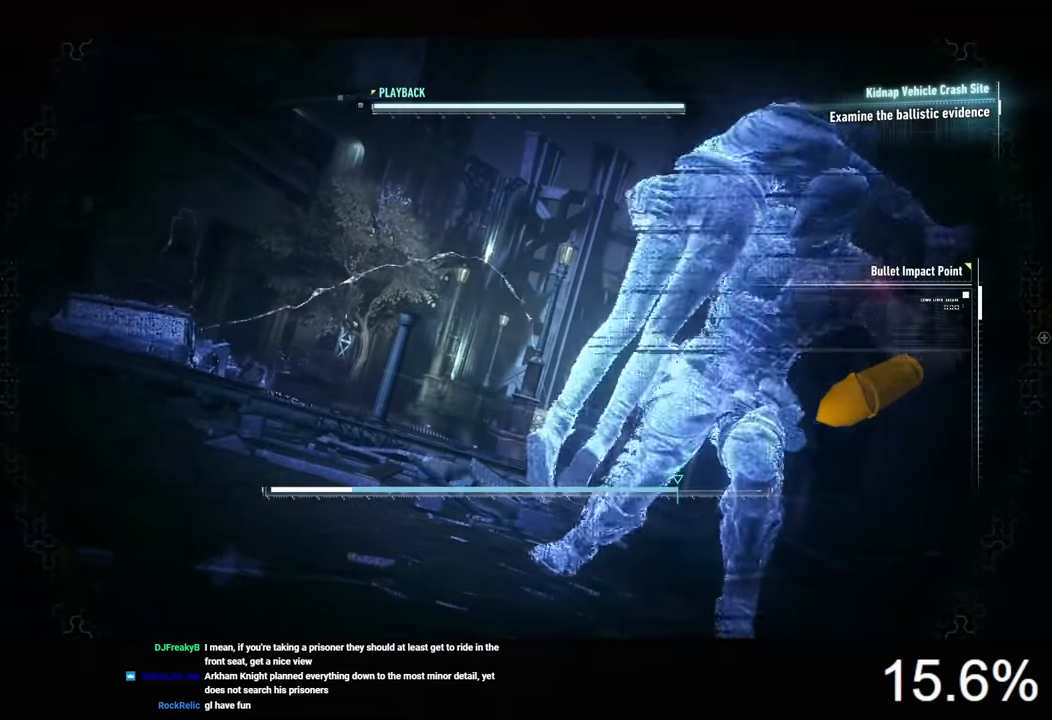
{"keys": [], "mouse": [], "mouse_move": "still", "events": []}
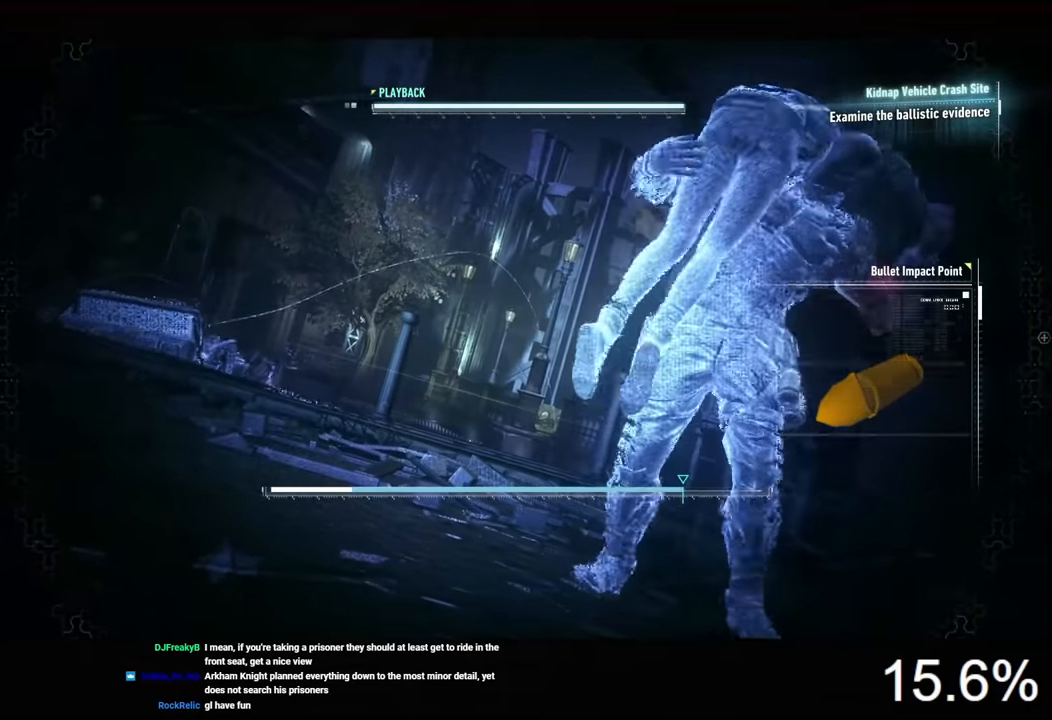
{"keys": [], "mouse": [], "mouse_move": "still", "events": []}
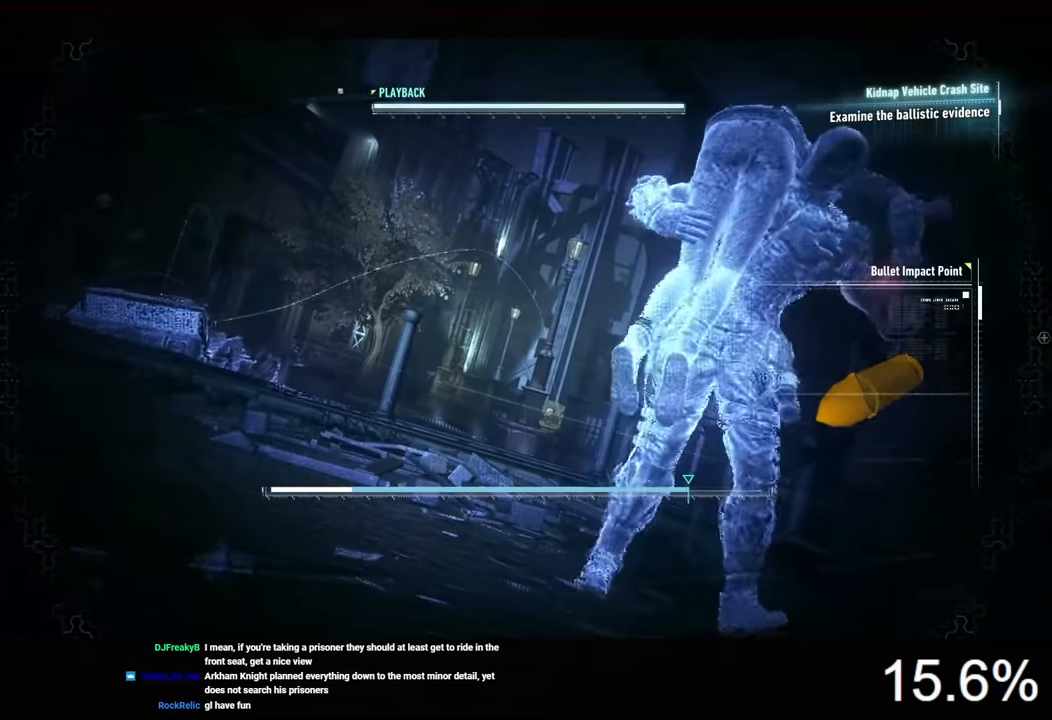
{"keys": [], "mouse": [], "mouse_move": "still", "events": []}
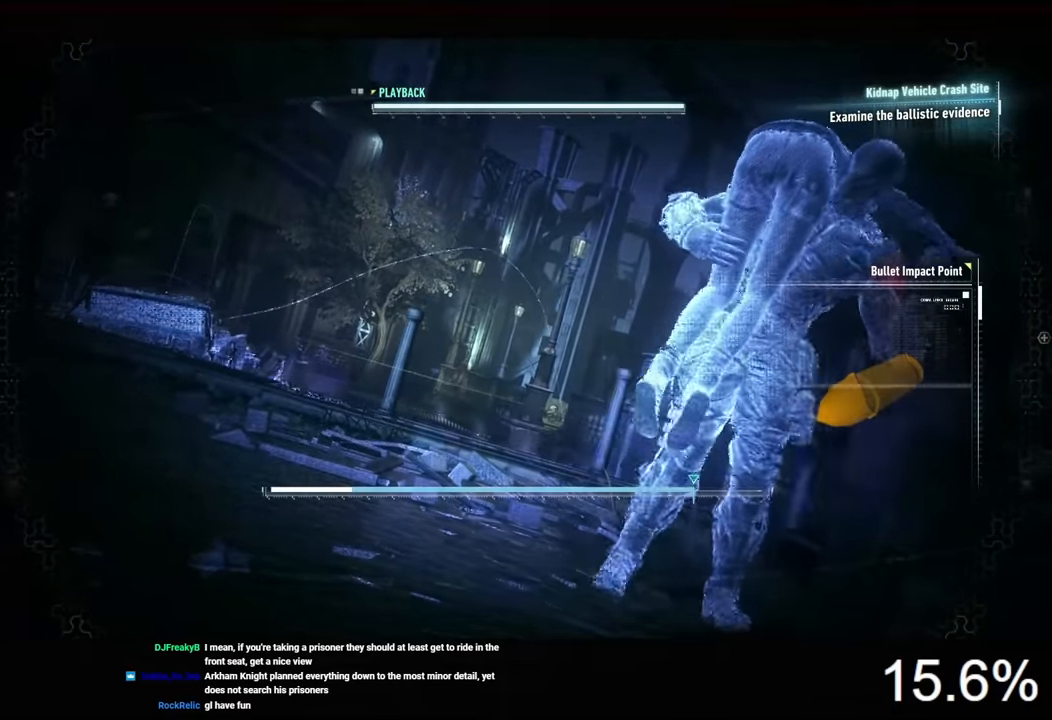
{"keys": [], "mouse": [], "mouse_move": "still", "events": []}
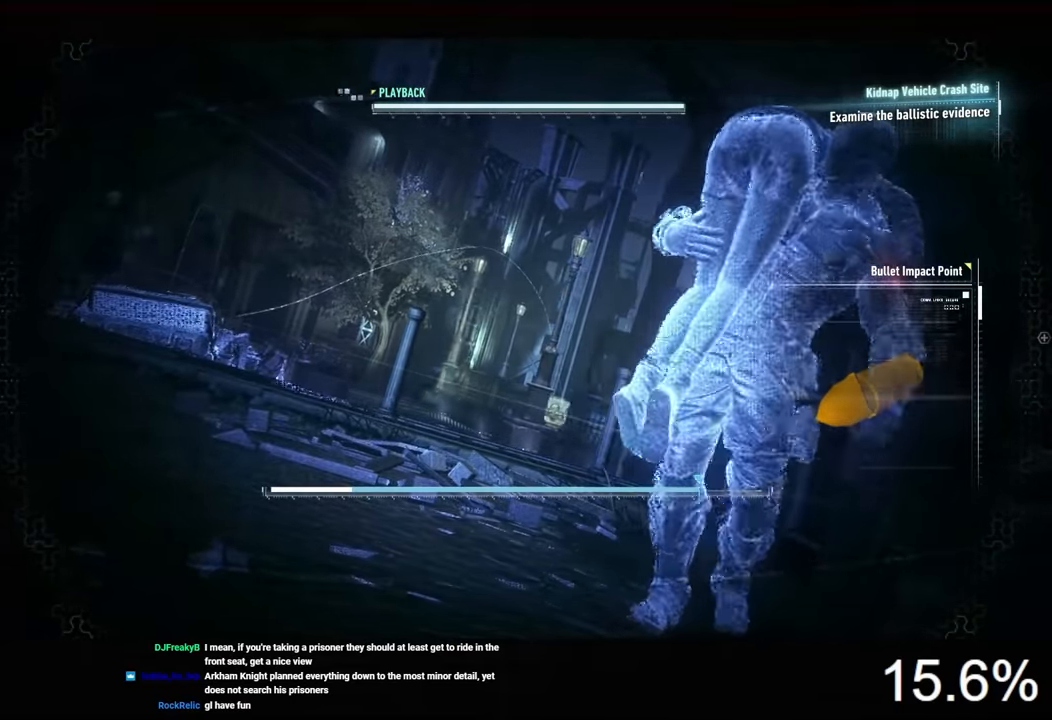
{"keys": [], "mouse": [], "mouse_move": "still", "events": []}
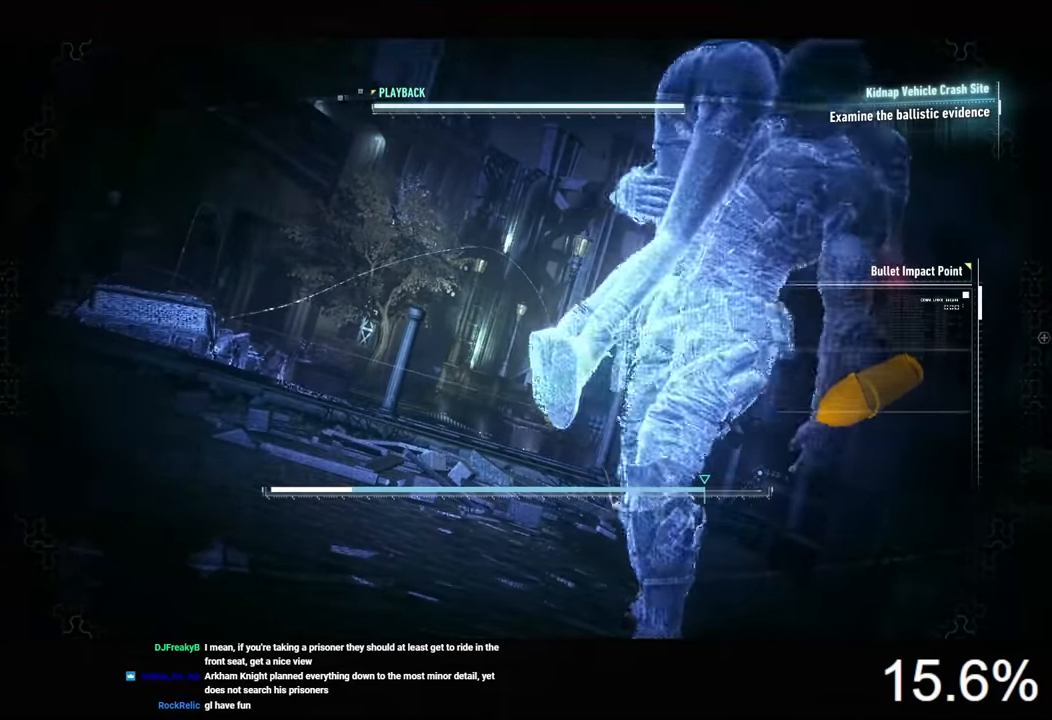
{"keys": [], "mouse": [], "mouse_move": "still", "events": []}
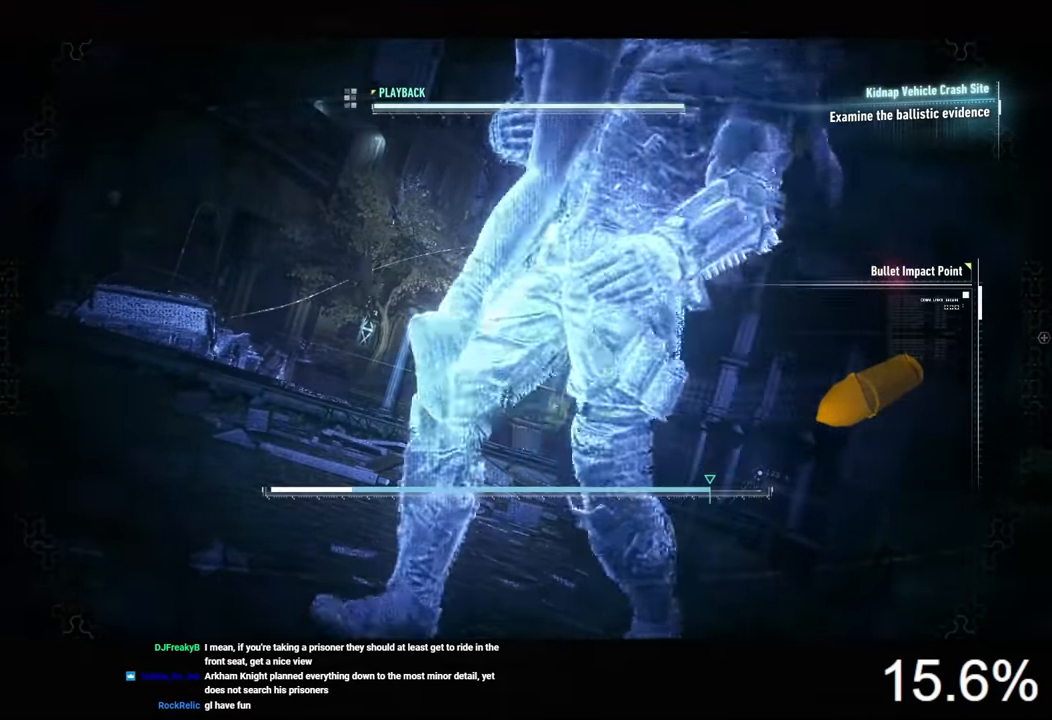
{"keys": [], "mouse": [], "mouse_move": "still", "events": []}
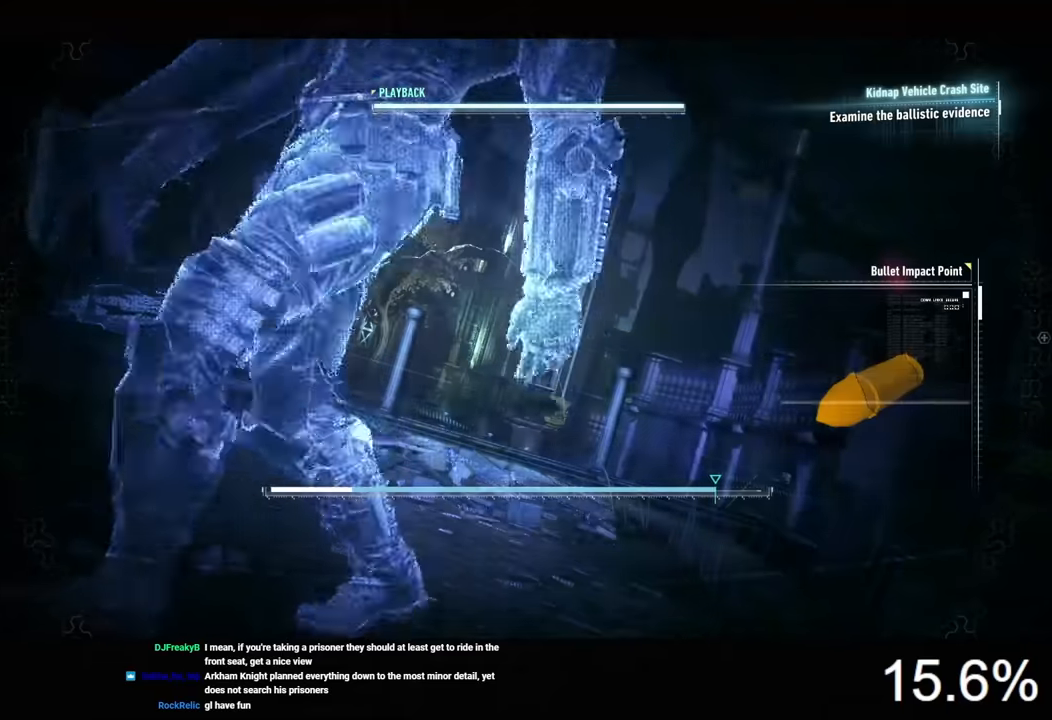
{"keys": [], "mouse": [], "mouse_move": "up", "events": []}
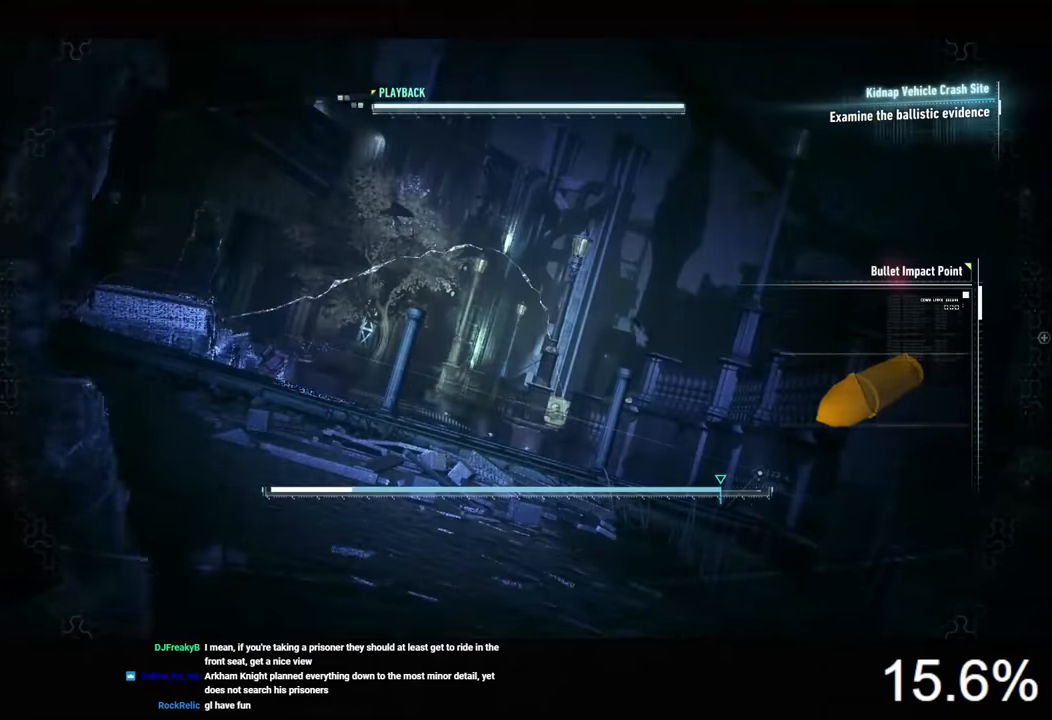
{"keys": [], "mouse": [], "mouse_move": "still", "events": []}
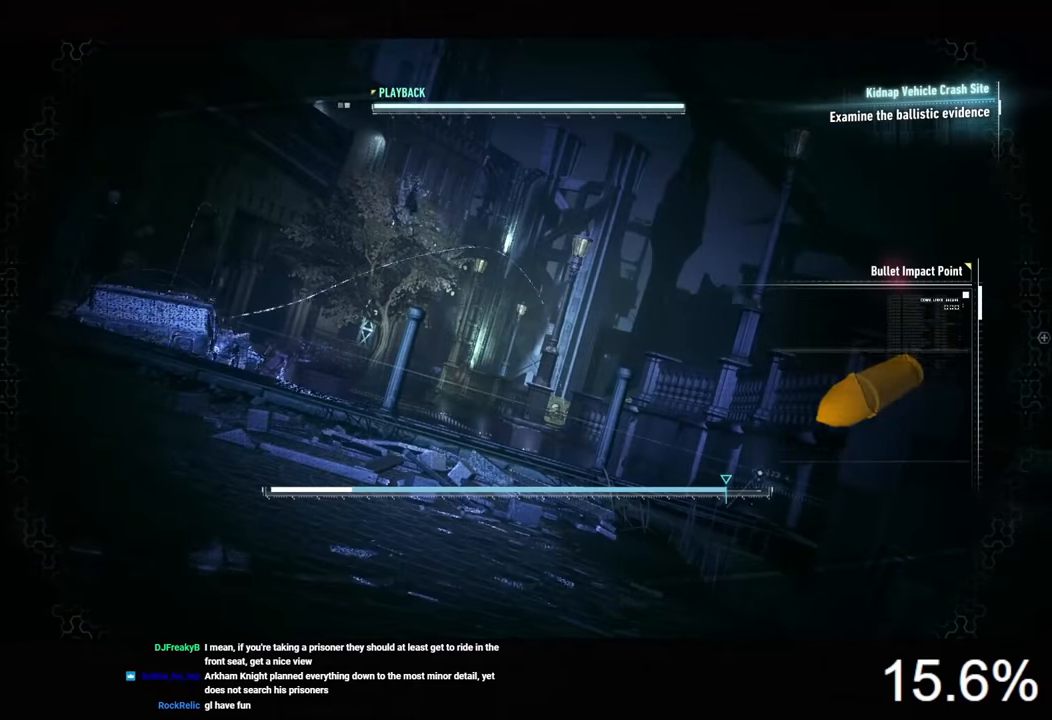
{"keys": [], "mouse": ["left"], "mouse_move": "still", "events": [[466, "mouse_left", "down"]]}
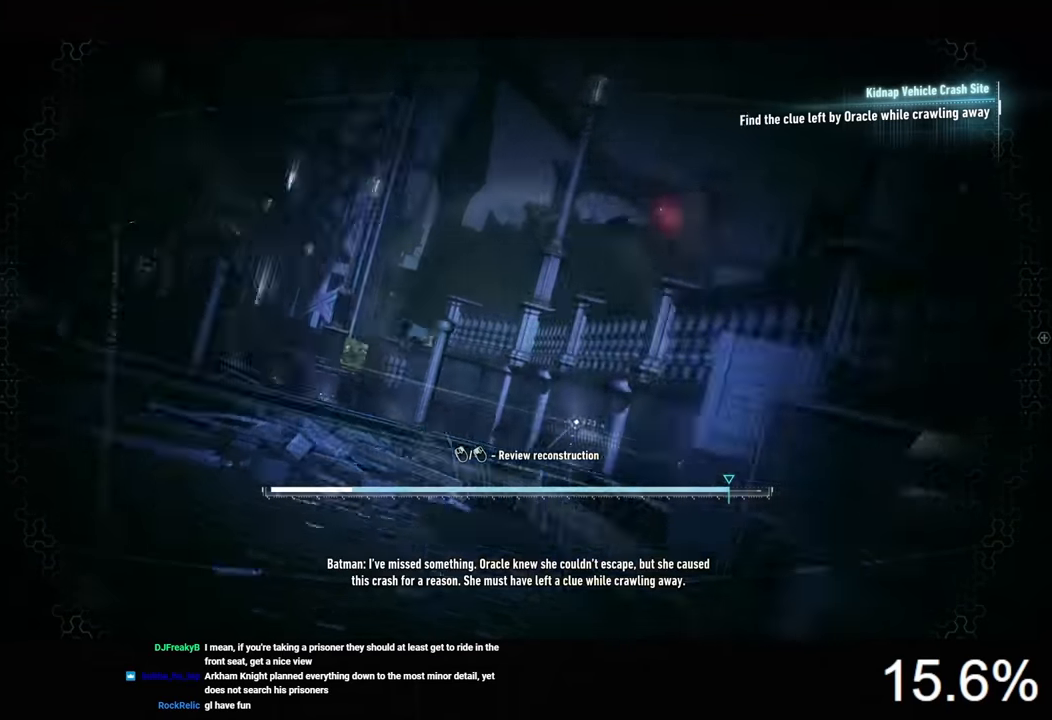
{"keys": [], "mouse": ["left"], "mouse_move": "down-left", "events": []}
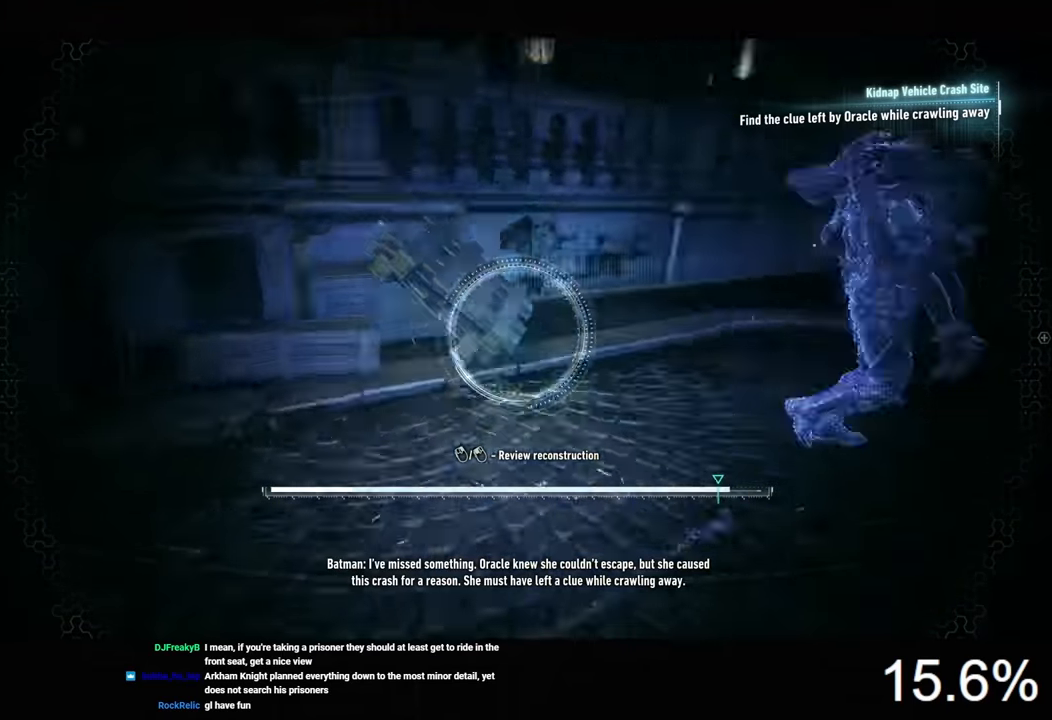
{"keys": [], "mouse": ["left"], "mouse_move": "left", "events": []}
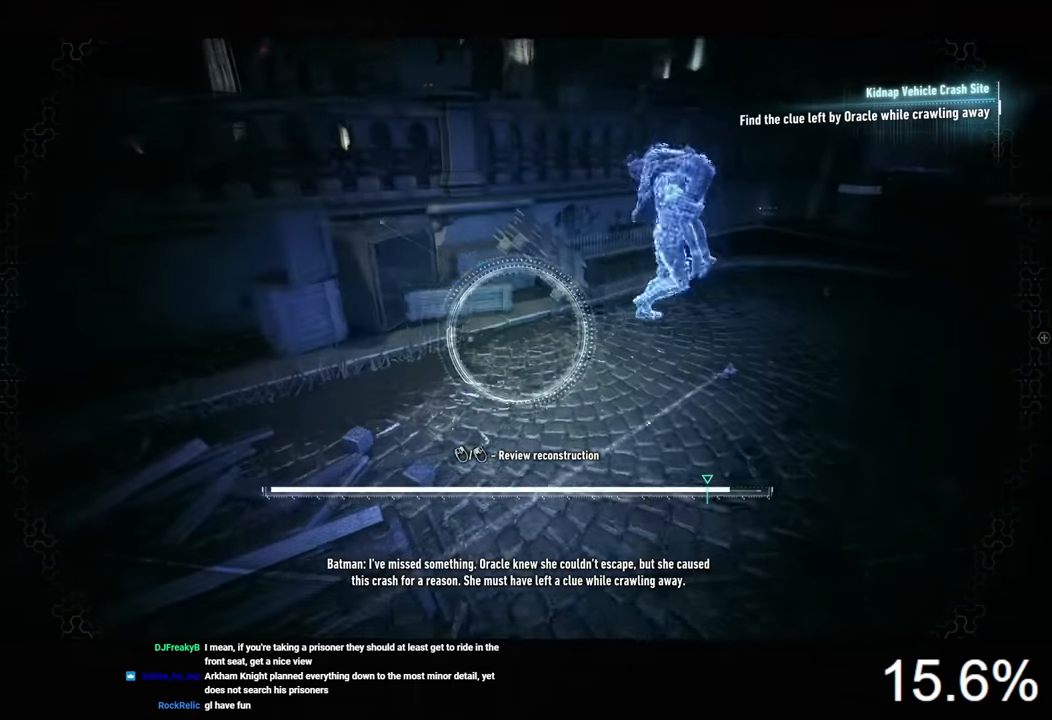
{"keys": [], "mouse": ["left"], "mouse_move": "left", "events": []}
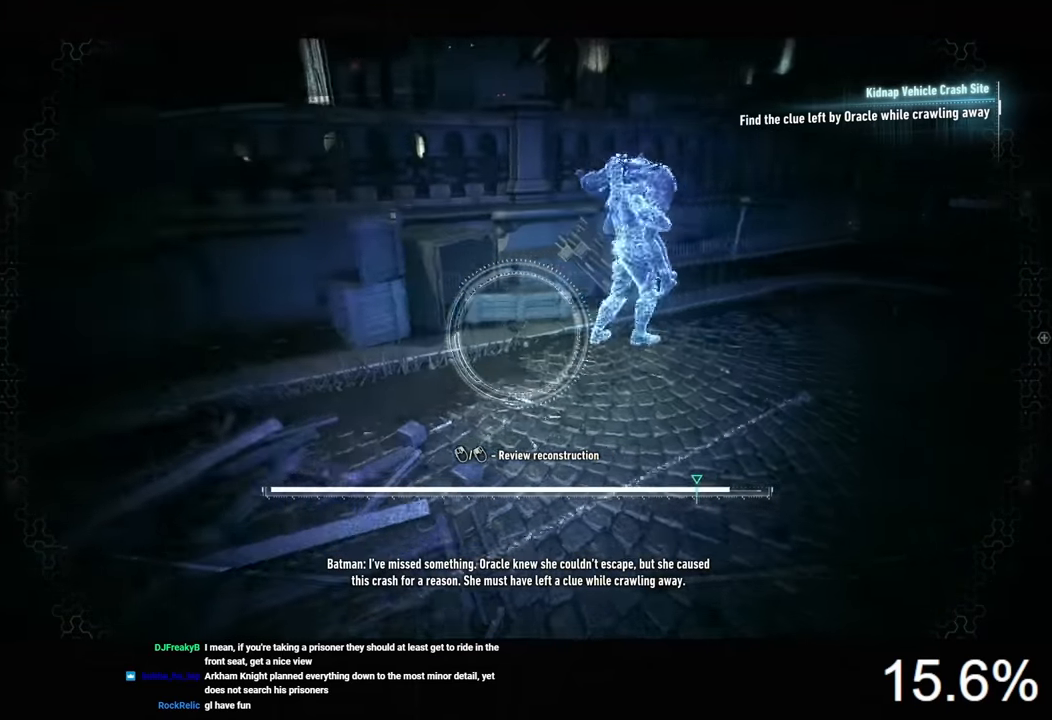
{"keys": ["d", "w"], "mouse": ["left"], "mouse_move": "still", "events": [[100, "d", "down"], [100, "w", "down"]]}
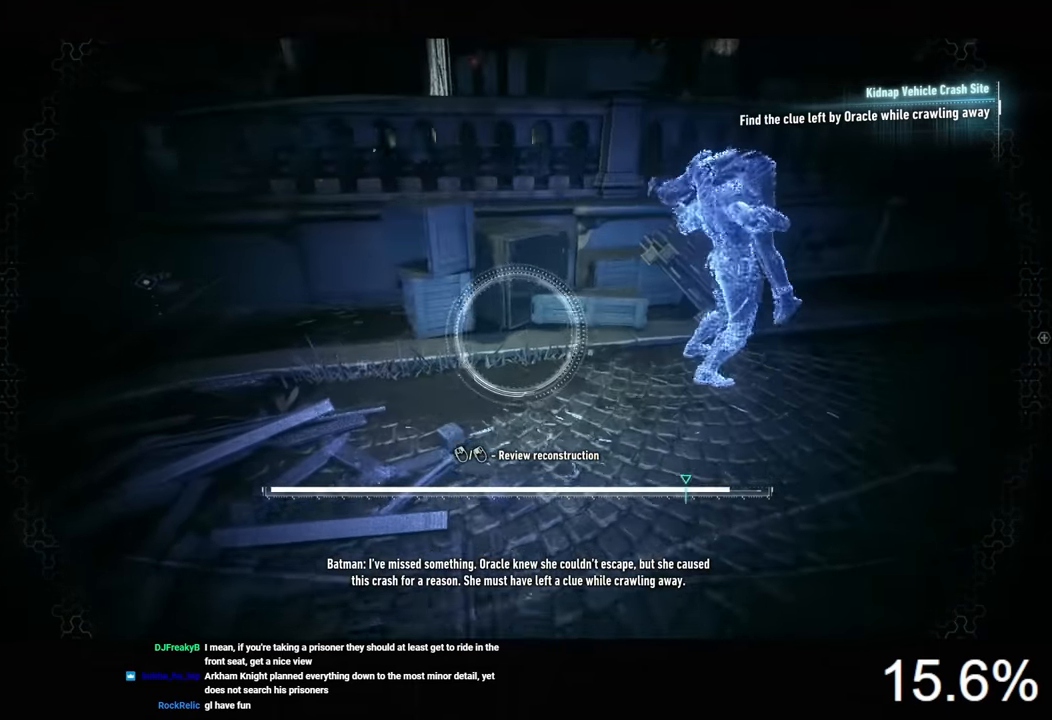
{"keys": [], "mouse": ["left"], "mouse_move": "still", "events": [[33, "w", "up"], [133, "d", "up"]]}
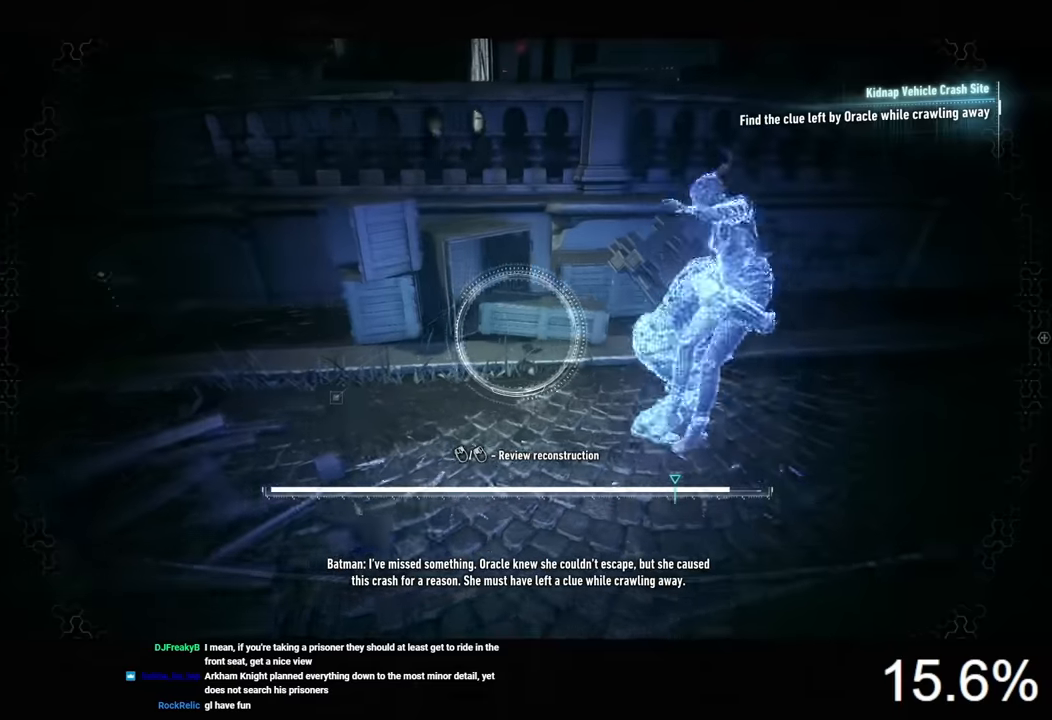
{"keys": [], "mouse": ["left"], "mouse_move": "still", "events": []}
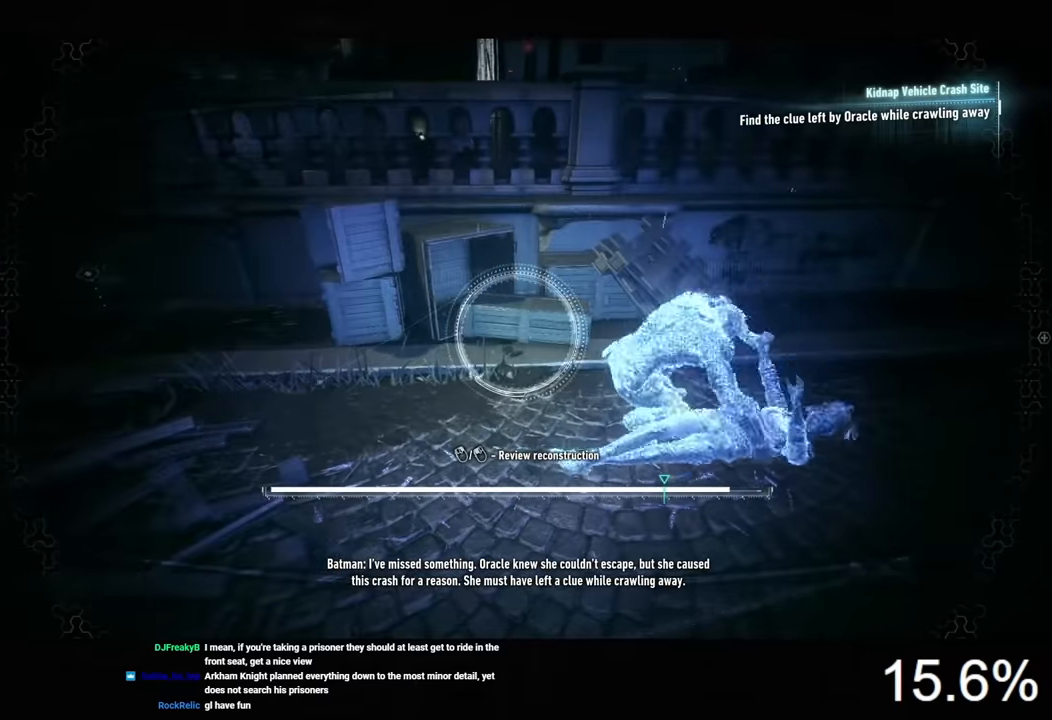
{"keys": [], "mouse": ["left"], "mouse_move": "still", "events": []}
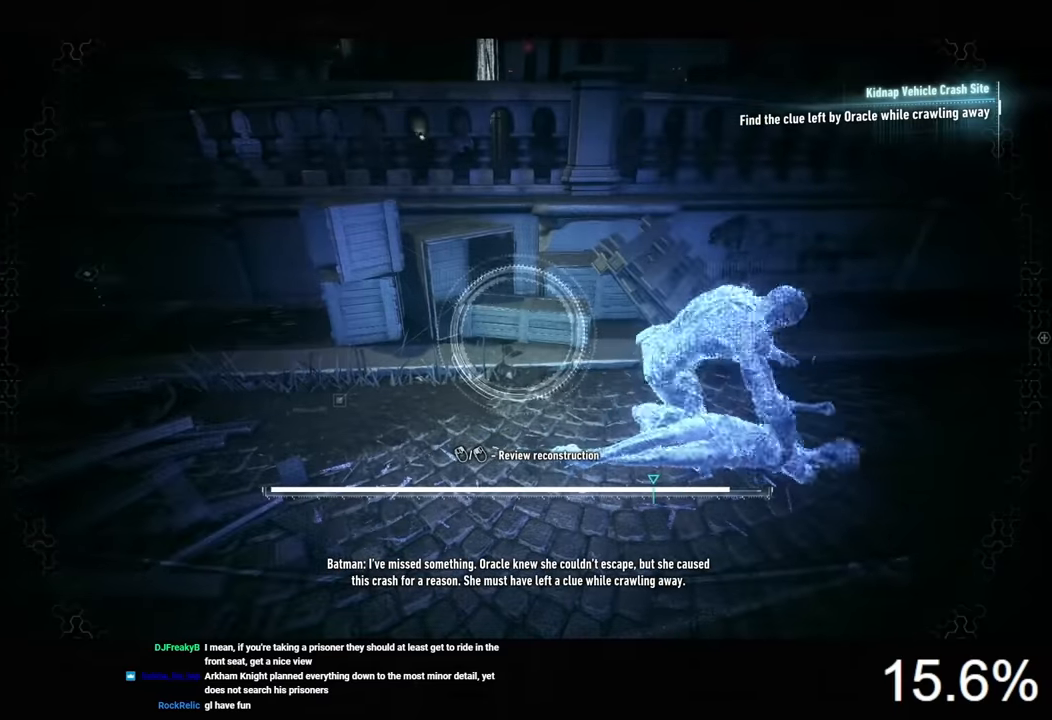
{"keys": [], "mouse": ["left"], "mouse_move": "still", "events": []}
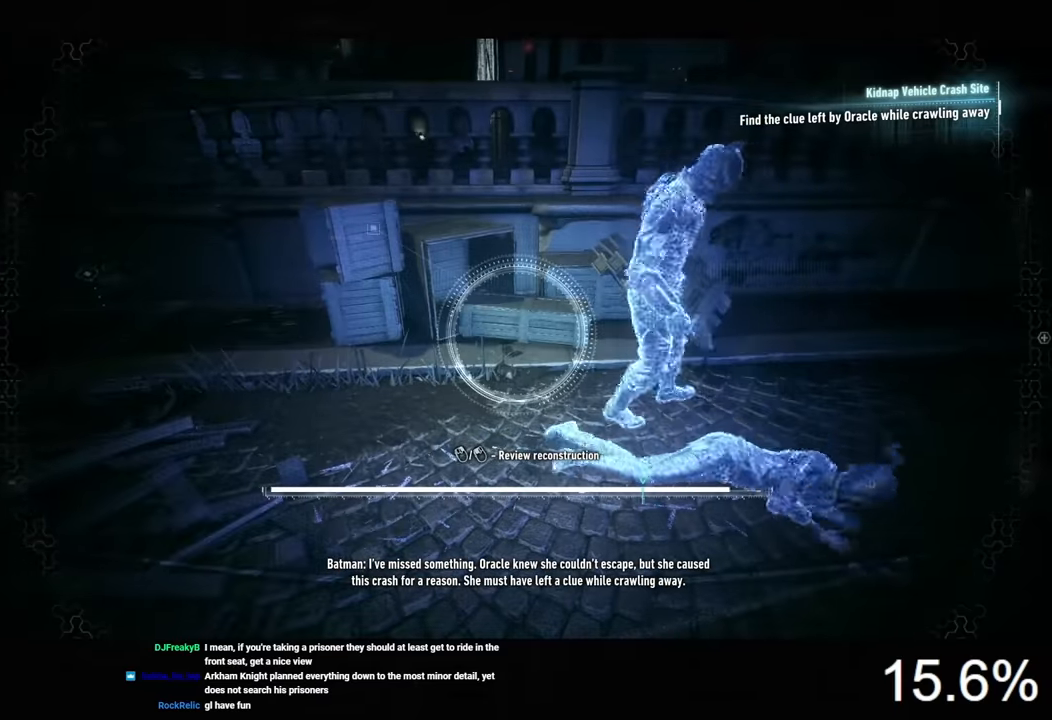
{"keys": [], "mouse": ["left"], "mouse_move": "still", "events": []}